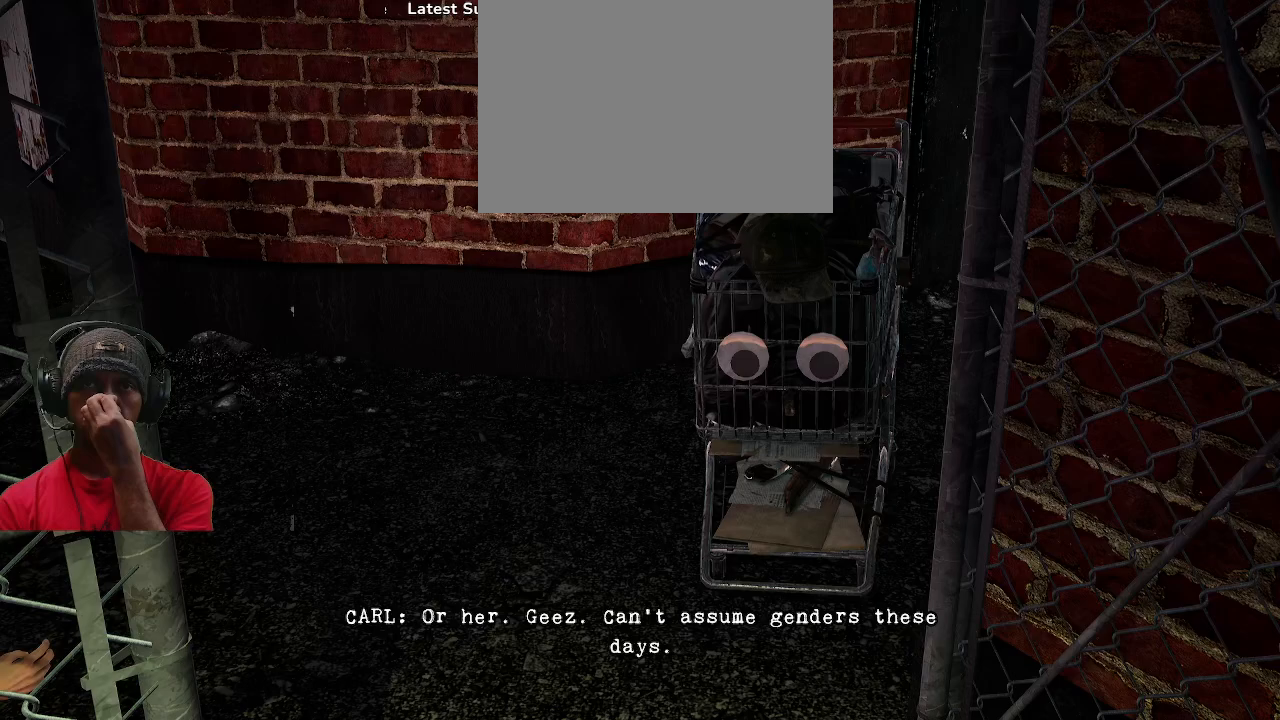
Gameplay with a controller (PlayStation layout); each line is a JSON object with the inputs held at the frame after it. "events" lists button and stick changes between this image and that frame as [ms after this image, input, new state], when the widget could be followed in between. Not read: HOME TOUCHPAD.
{"buttons": ["R2"], "left_stick": "center", "right_stick": "center", "events": []}
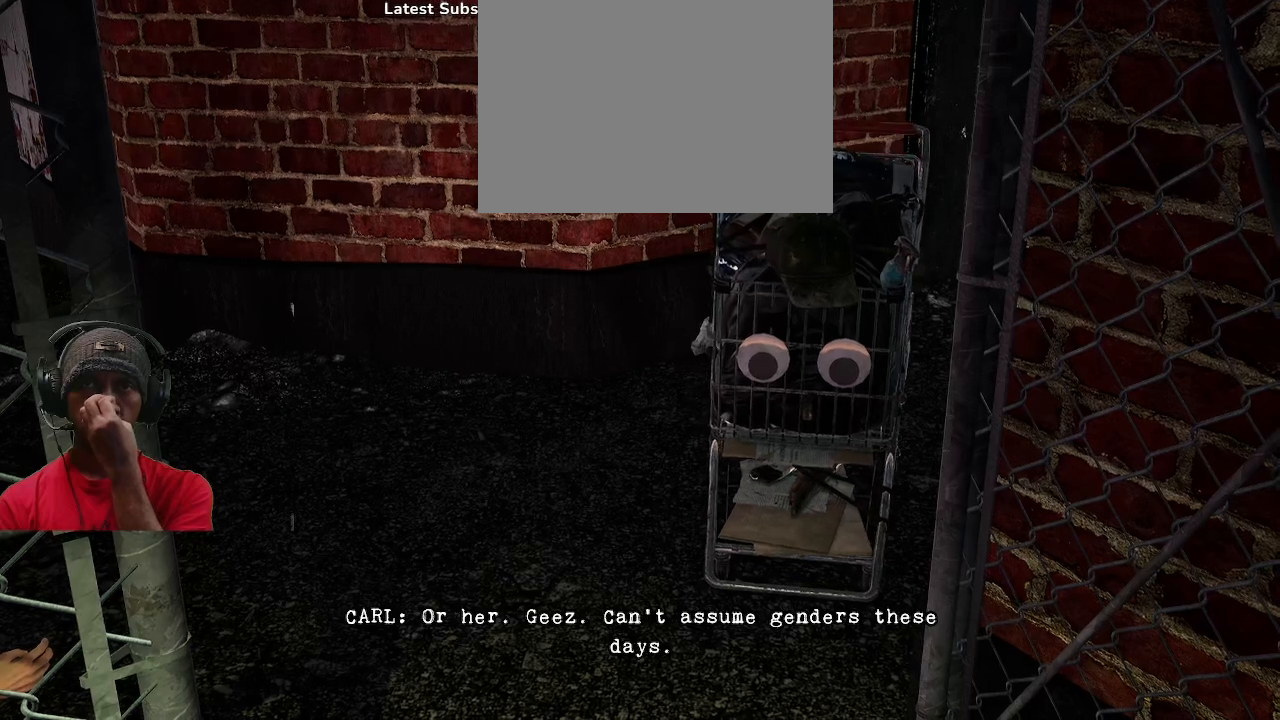
{"buttons": ["R2"], "left_stick": "center", "right_stick": "center", "events": []}
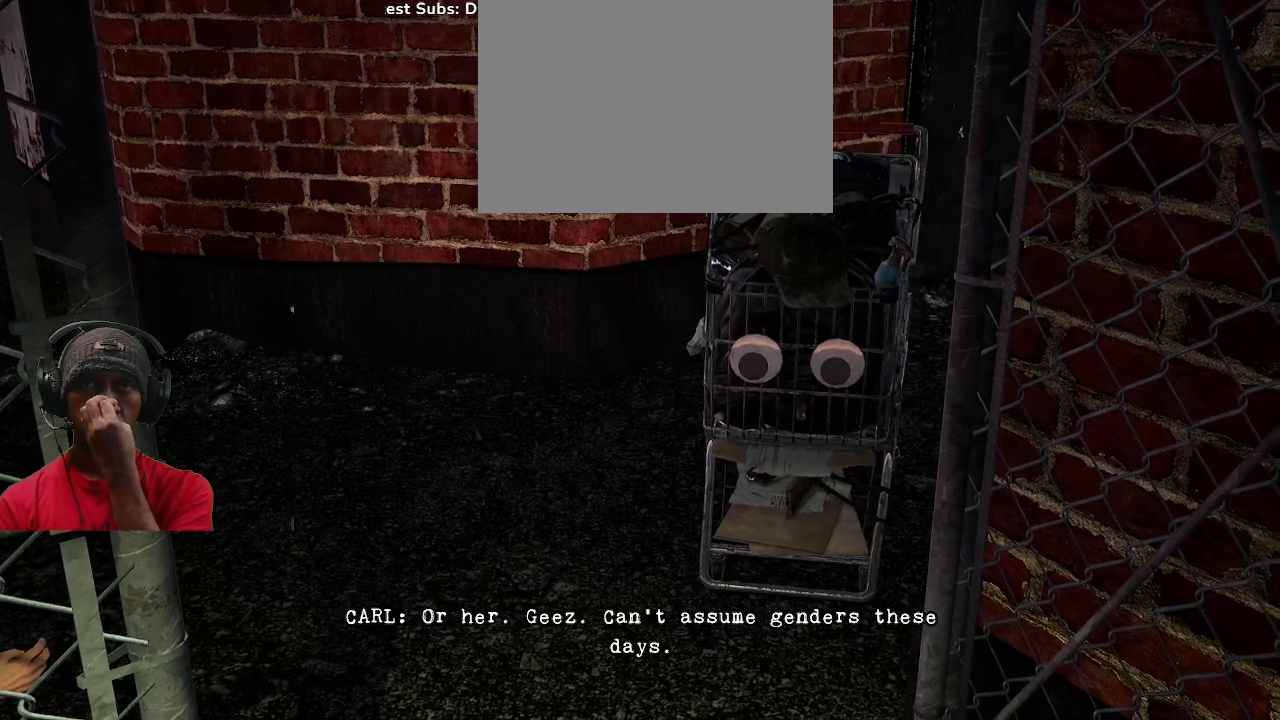
{"buttons": ["R2"], "left_stick": "center", "right_stick": "center", "events": []}
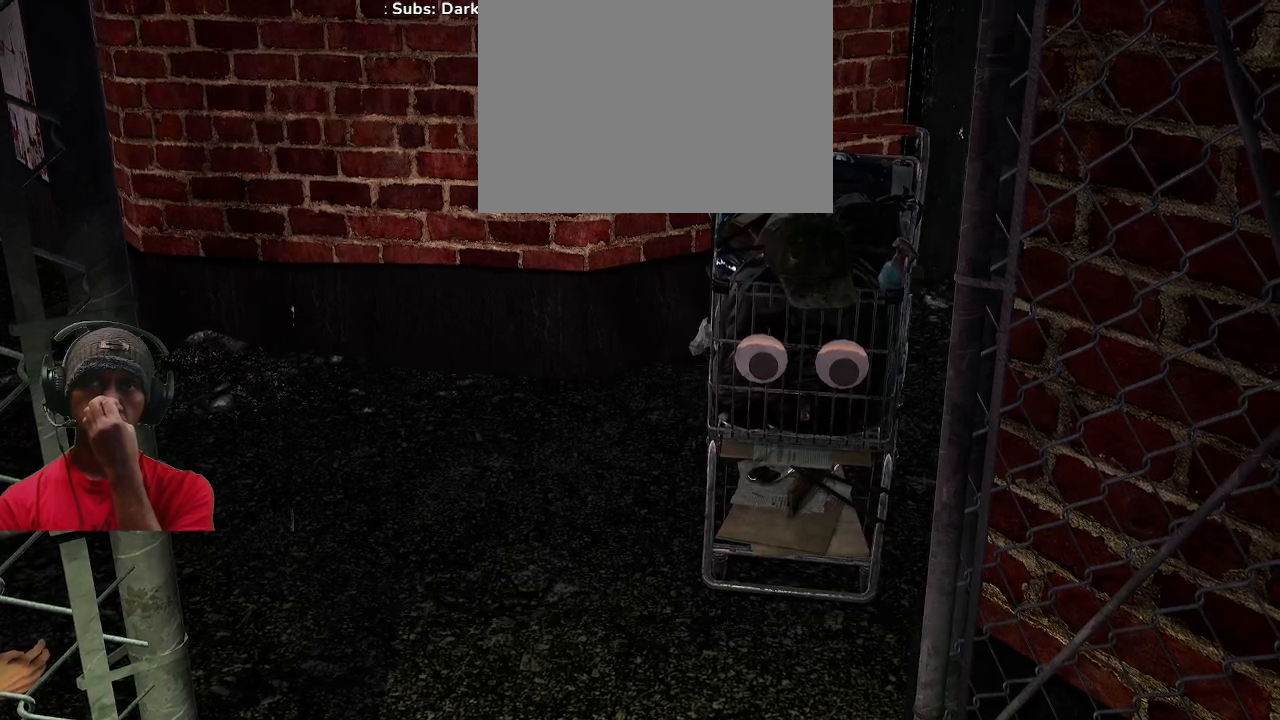
{"buttons": ["R2"], "left_stick": "center", "right_stick": "center", "events": []}
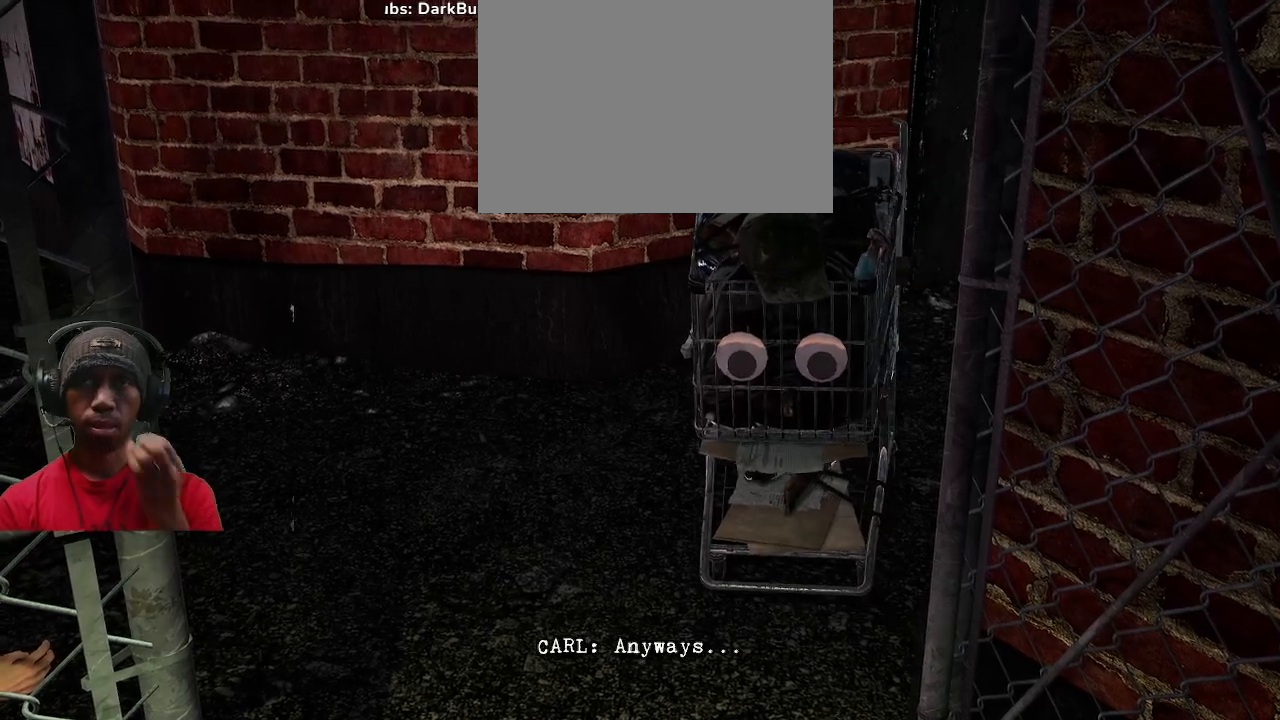
{"buttons": ["R2"], "left_stick": "center", "right_stick": "center", "events": []}
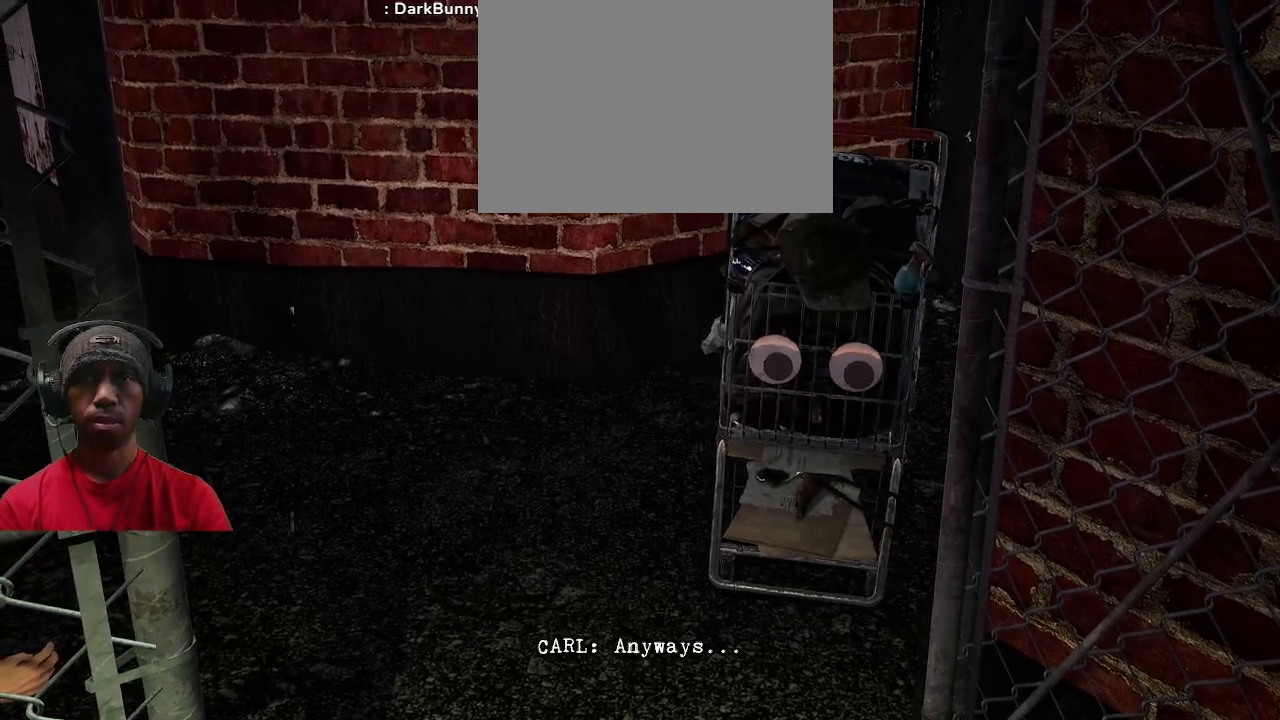
{"buttons": ["R2"], "left_stick": "center", "right_stick": "center", "events": []}
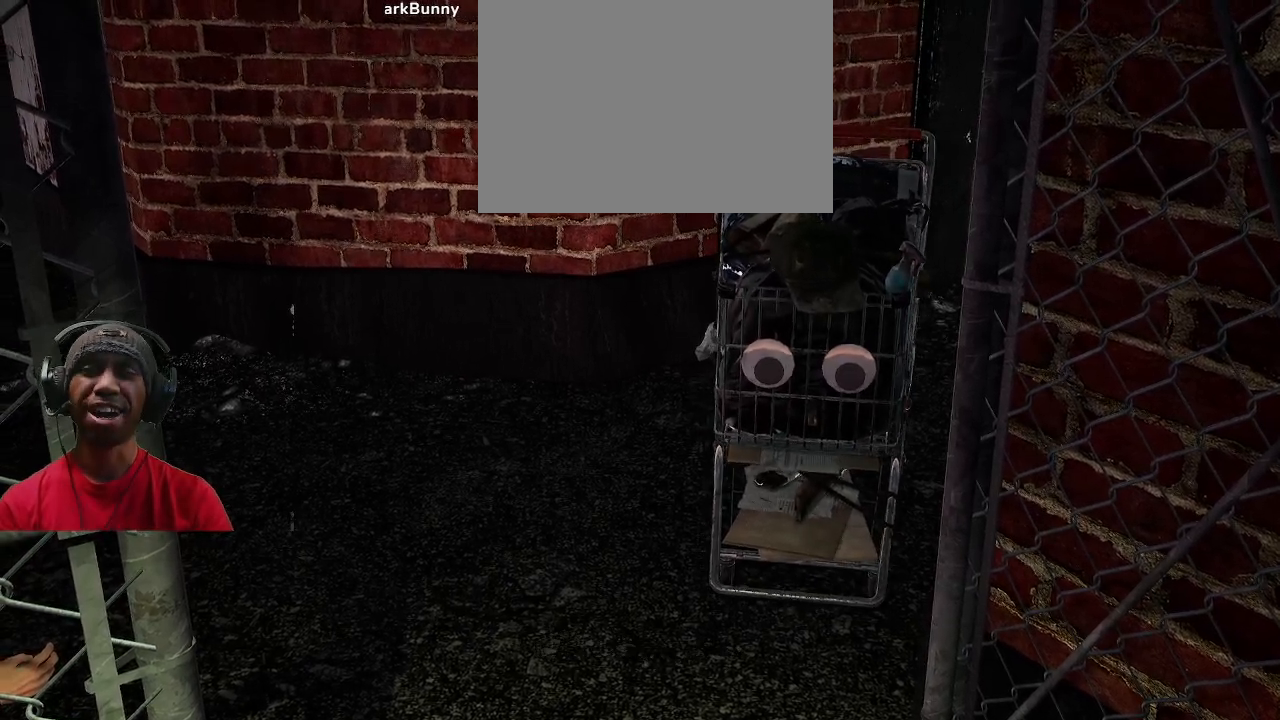
{"buttons": ["R2"], "left_stick": "center", "right_stick": "center", "events": []}
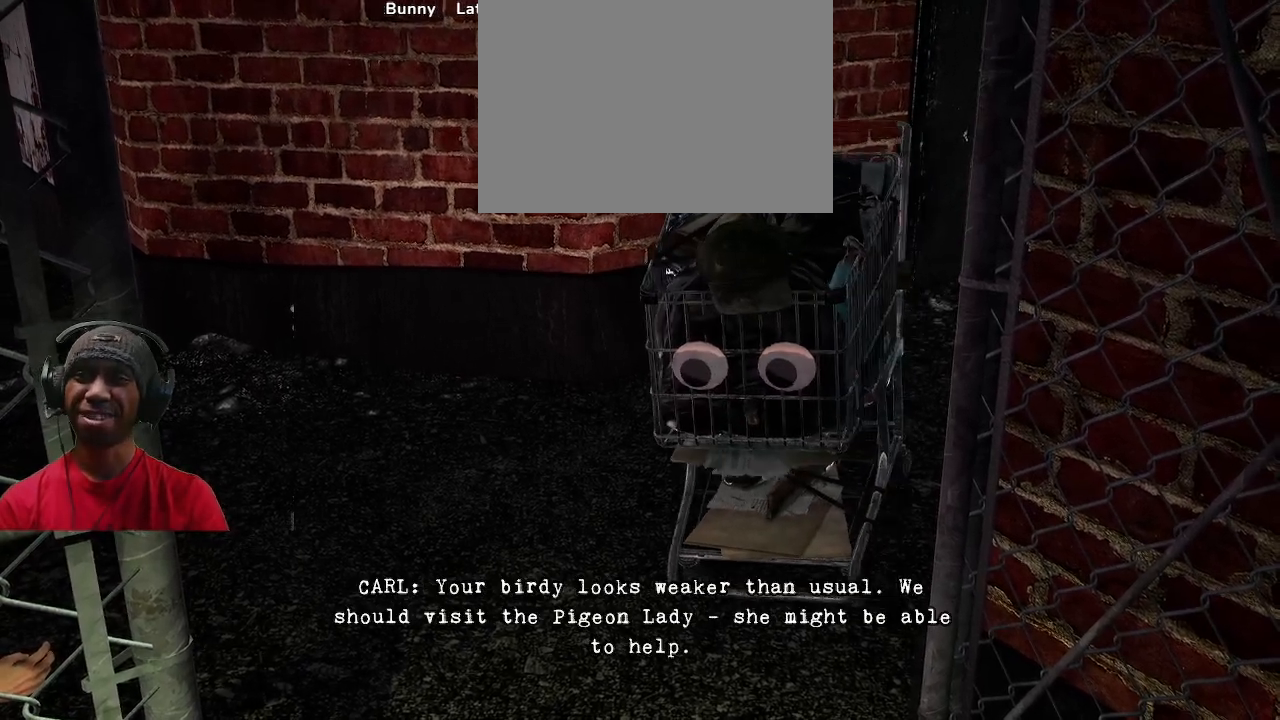
{"buttons": ["R2"], "left_stick": "center", "right_stick": "center", "events": []}
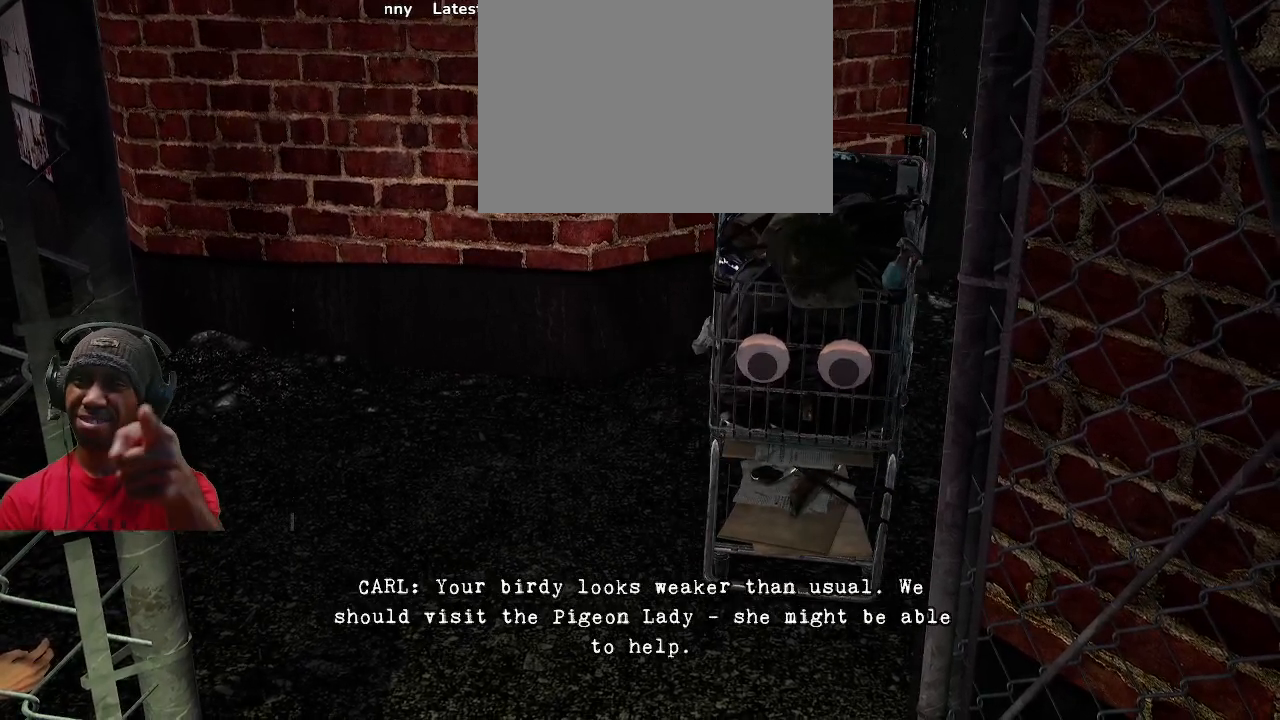
{"buttons": ["R2"], "left_stick": "center", "right_stick": "center", "events": []}
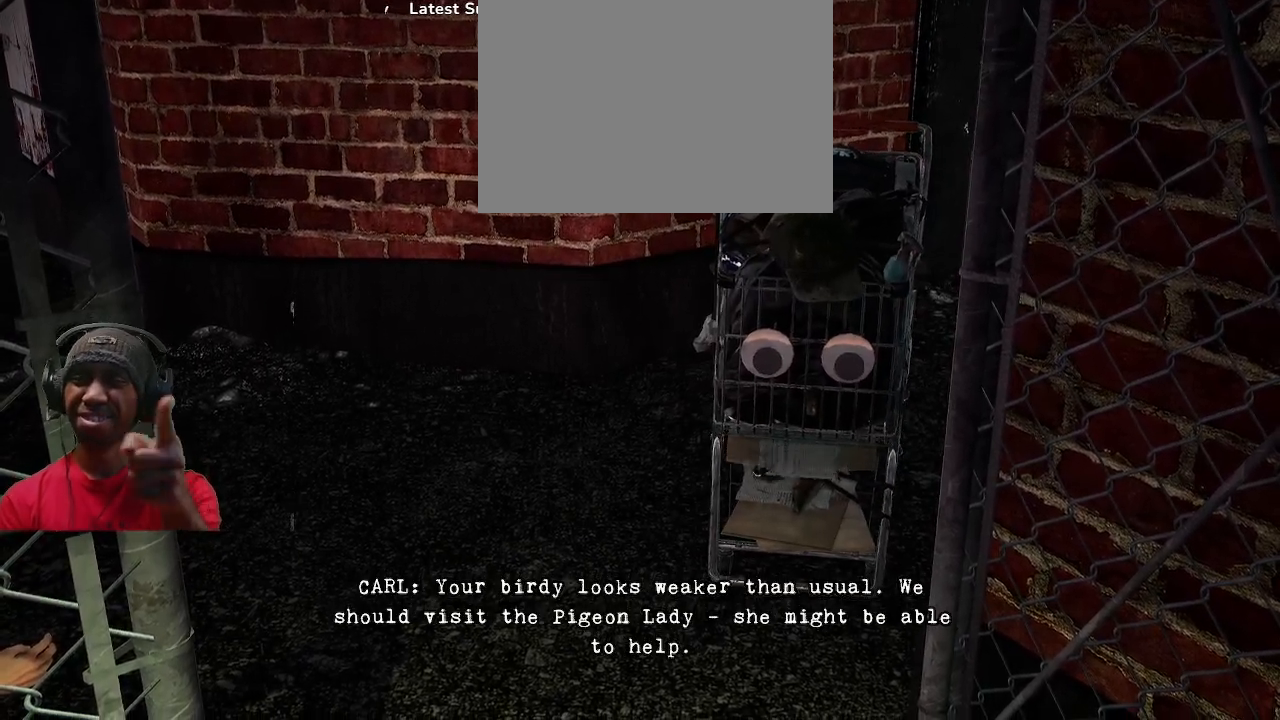
{"buttons": ["R2"], "left_stick": "center", "right_stick": "center", "events": []}
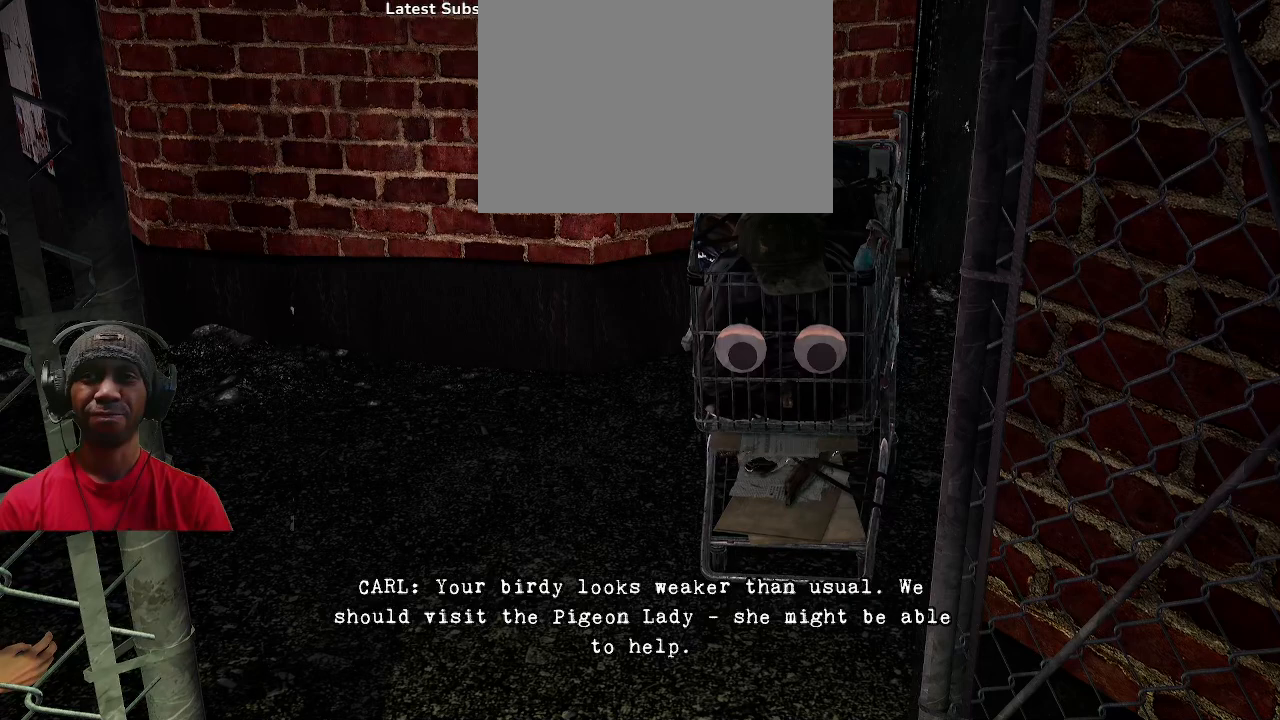
{"buttons": ["R2"], "left_stick": "center", "right_stick": "center", "events": []}
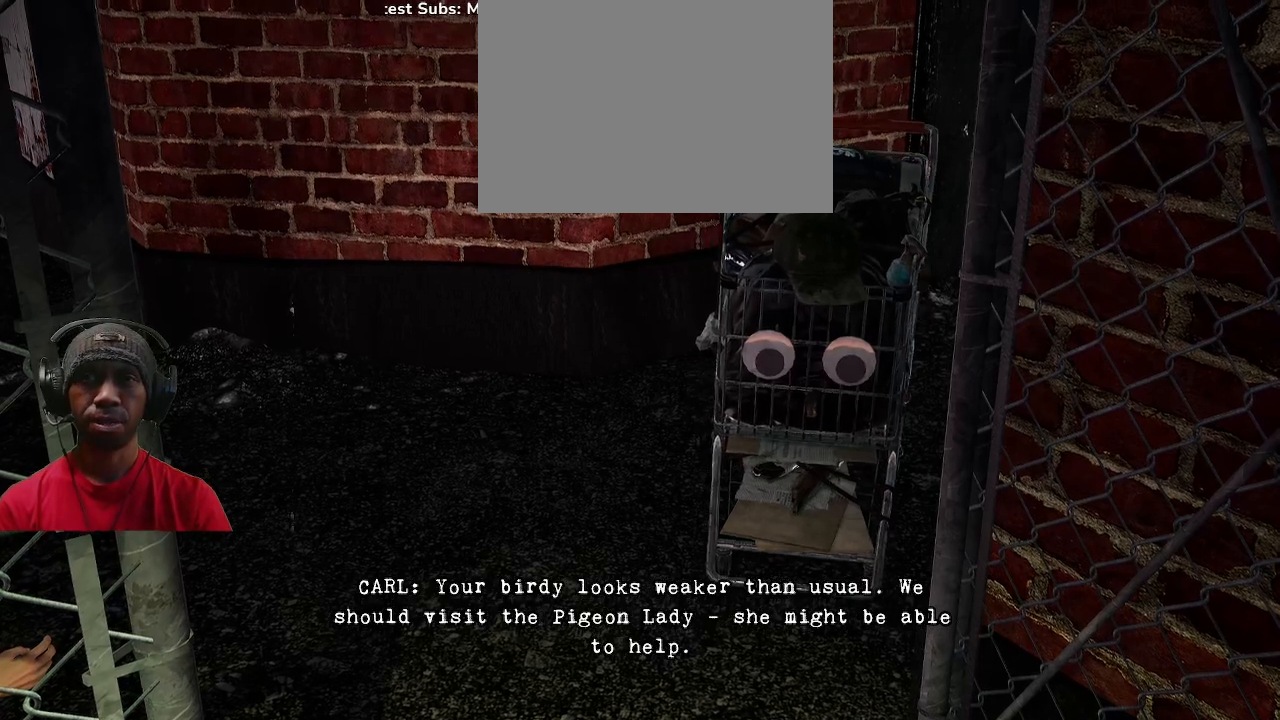
{"buttons": ["R2"], "left_stick": "center", "right_stick": "center", "events": []}
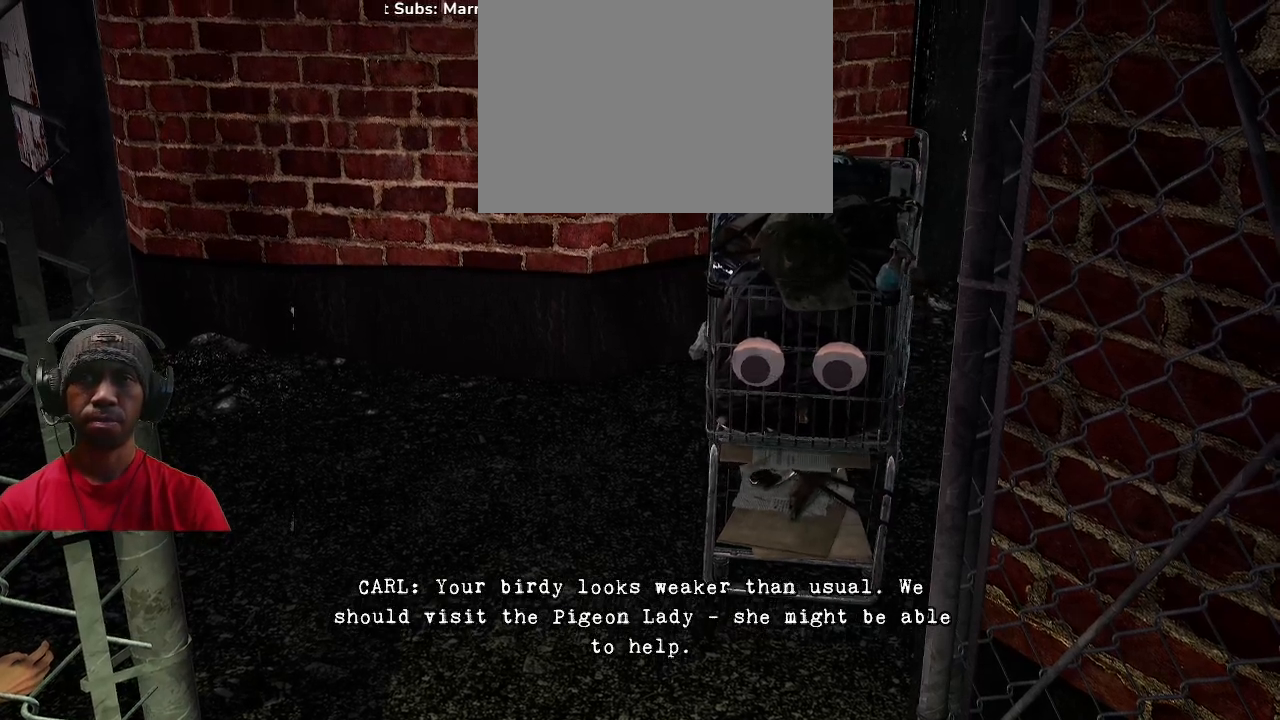
{"buttons": ["R2"], "left_stick": "center", "right_stick": "center", "events": []}
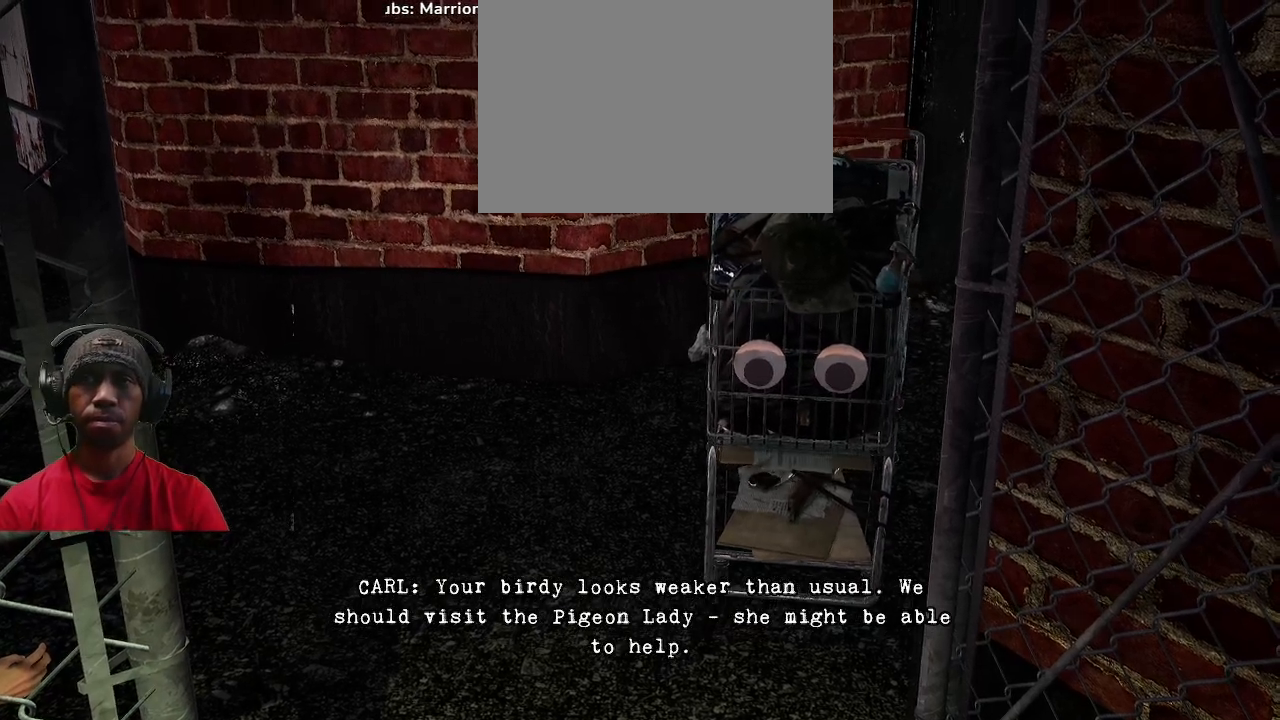
{"buttons": ["R2"], "left_stick": "center", "right_stick": "center", "events": []}
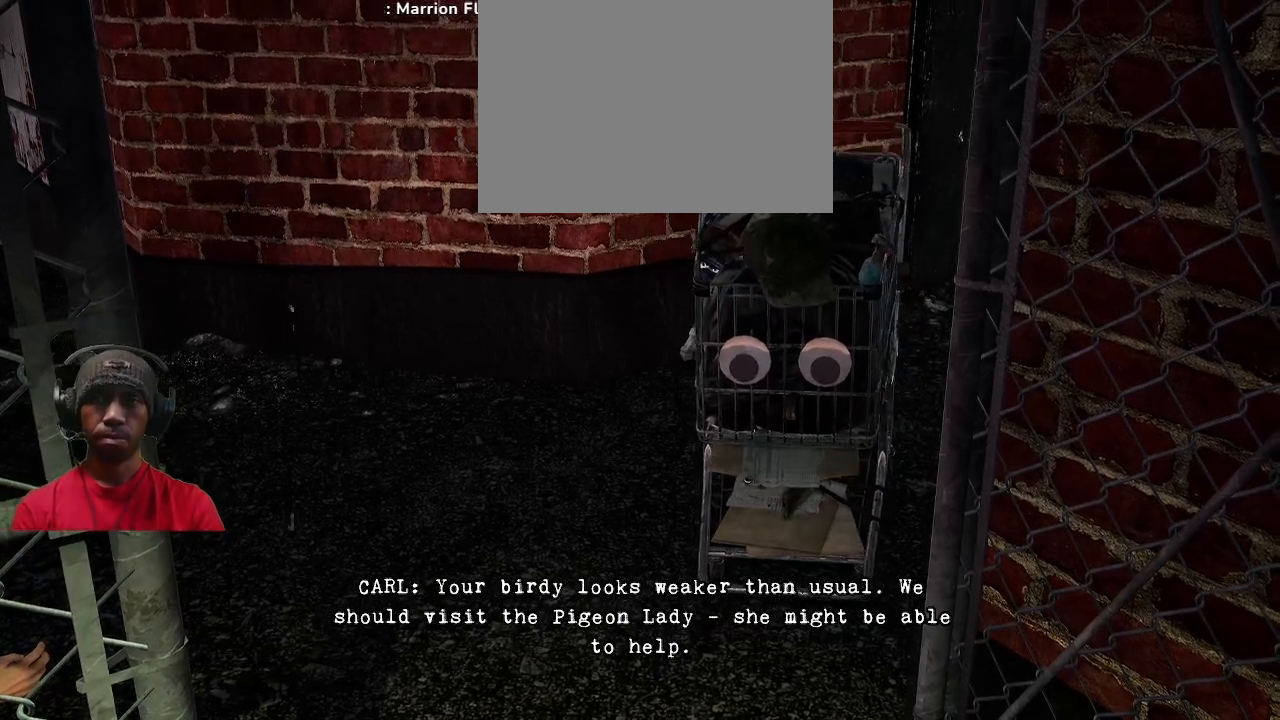
{"buttons": ["R2"], "left_stick": "center", "right_stick": "center", "events": []}
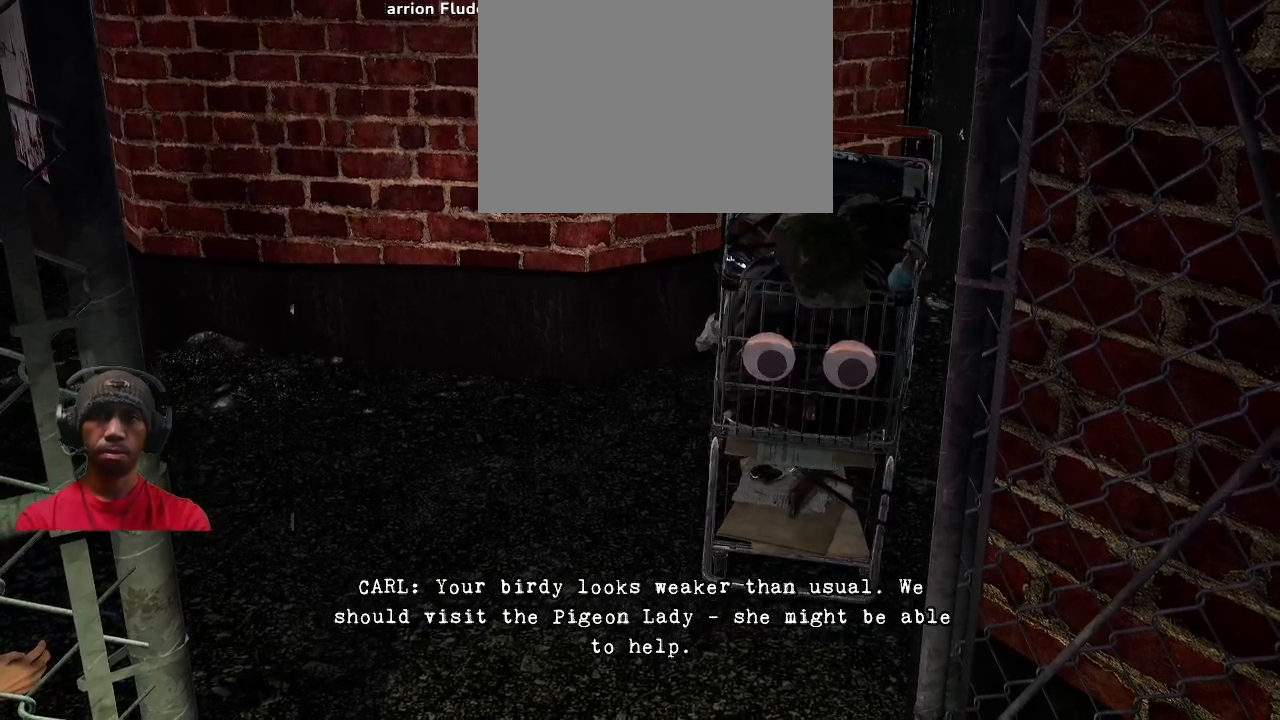
{"buttons": ["R2"], "left_stick": "center", "right_stick": "center", "events": []}
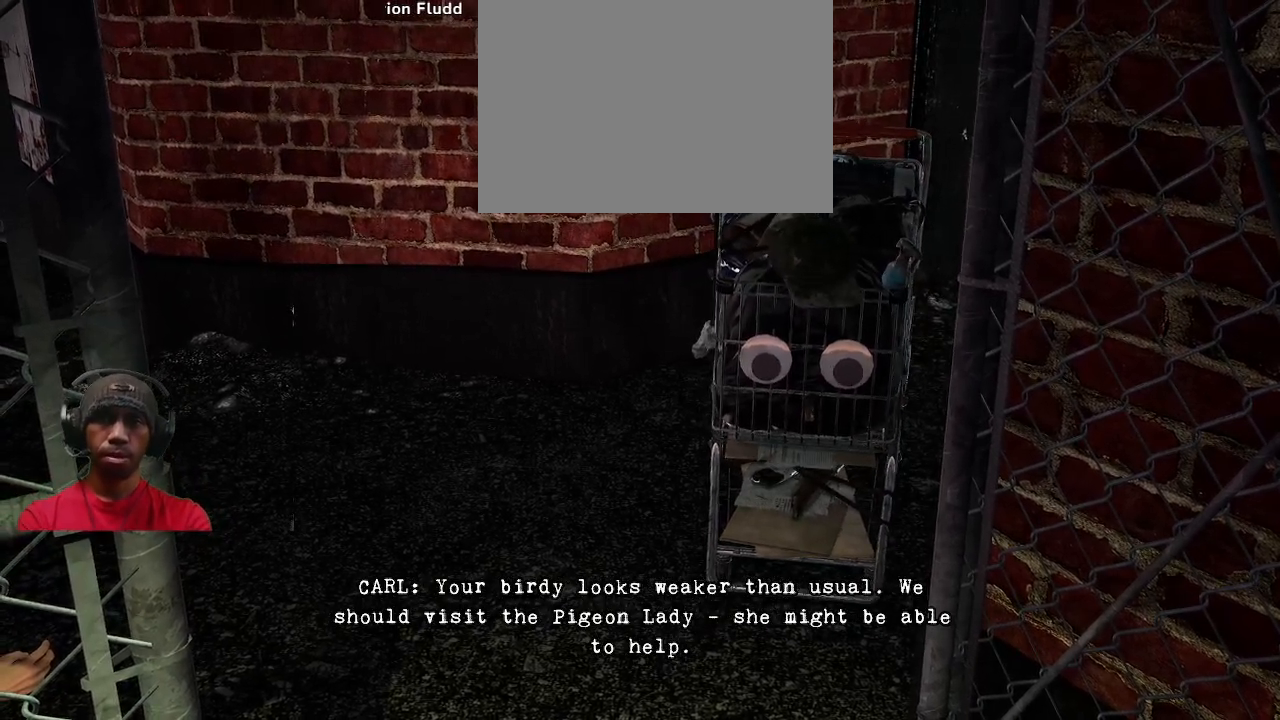
{"buttons": ["R2"], "left_stick": "center", "right_stick": "center", "events": []}
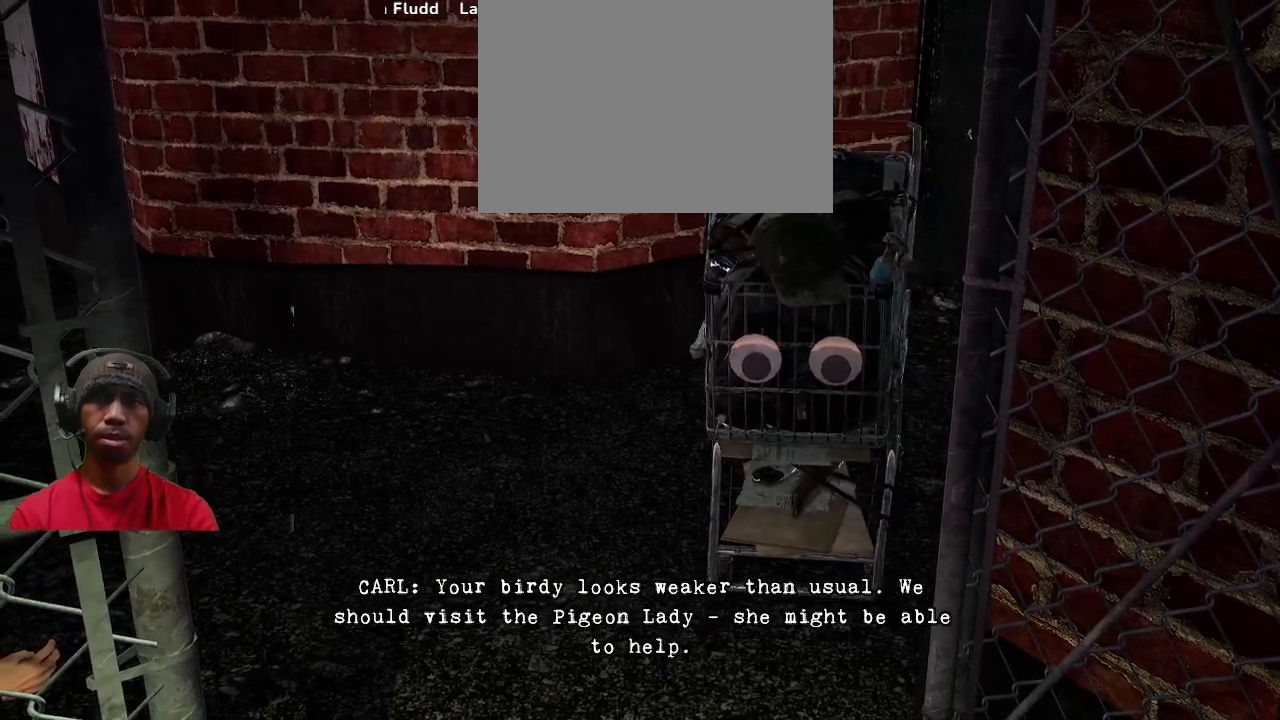
{"buttons": ["R2"], "left_stick": "center", "right_stick": "center", "events": []}
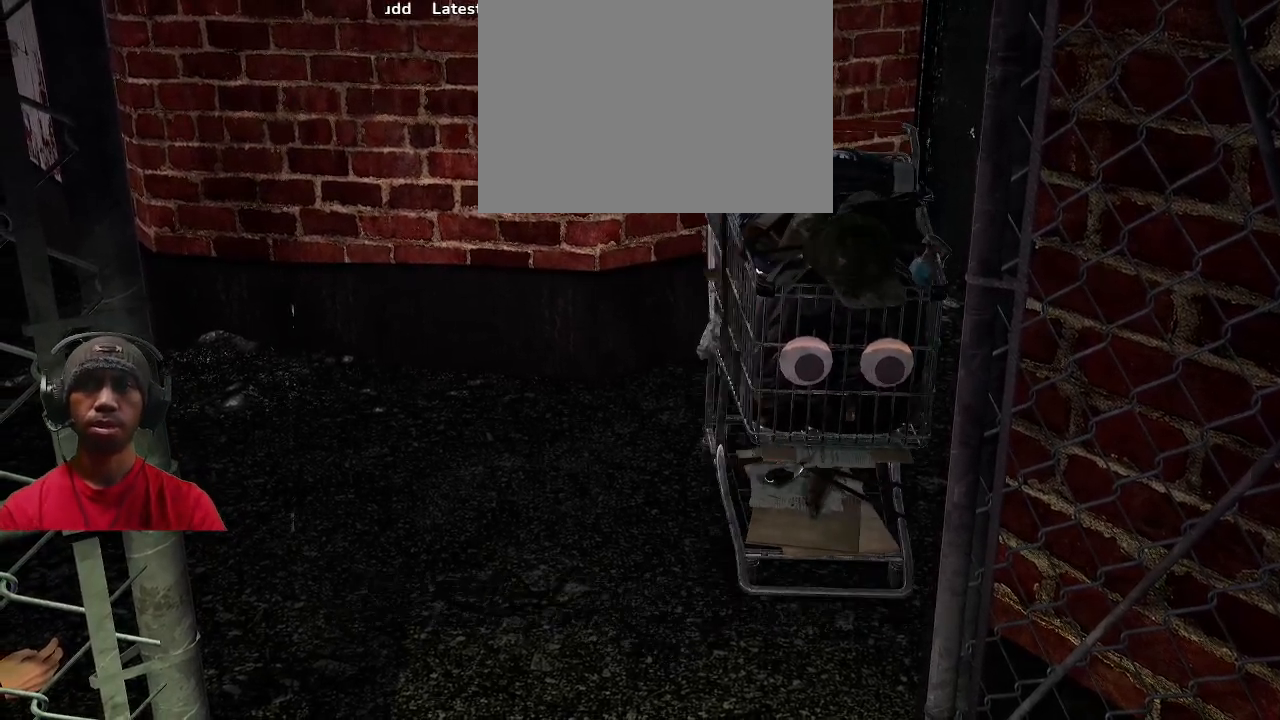
{"buttons": ["R2"], "left_stick": "center", "right_stick": "center", "events": []}
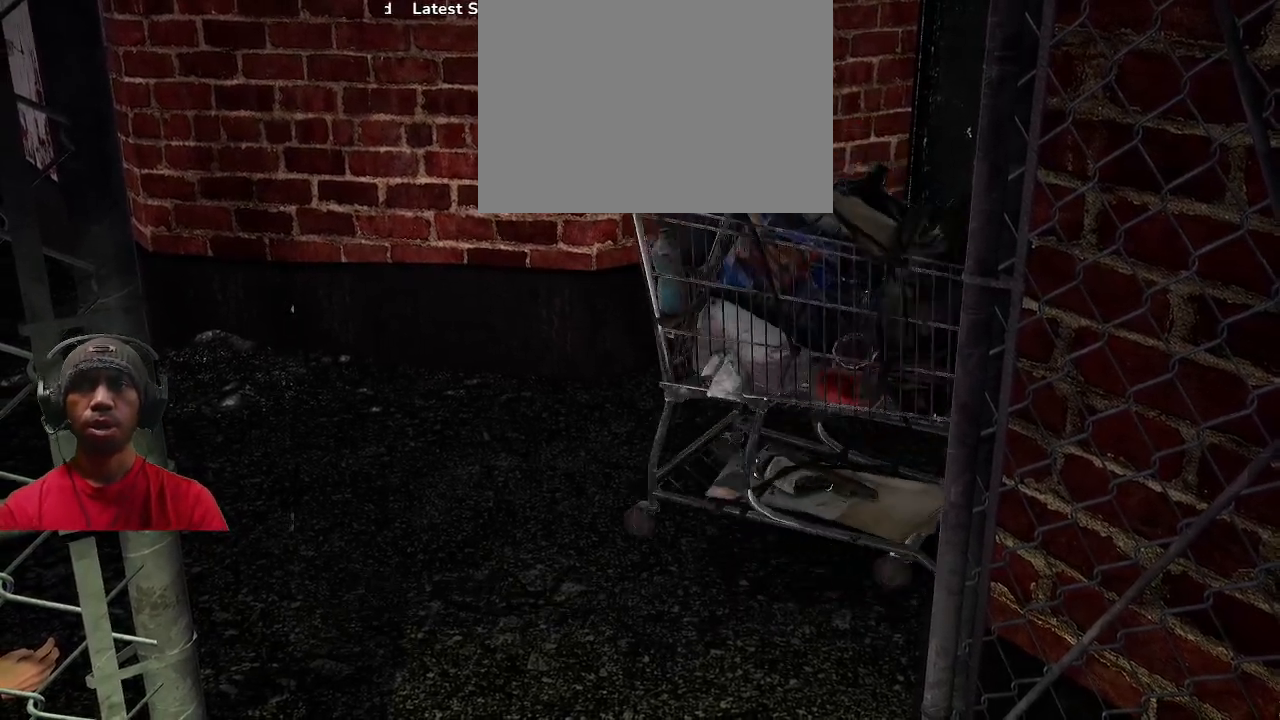
{"buttons": ["R2"], "left_stick": "center", "right_stick": "center", "events": []}
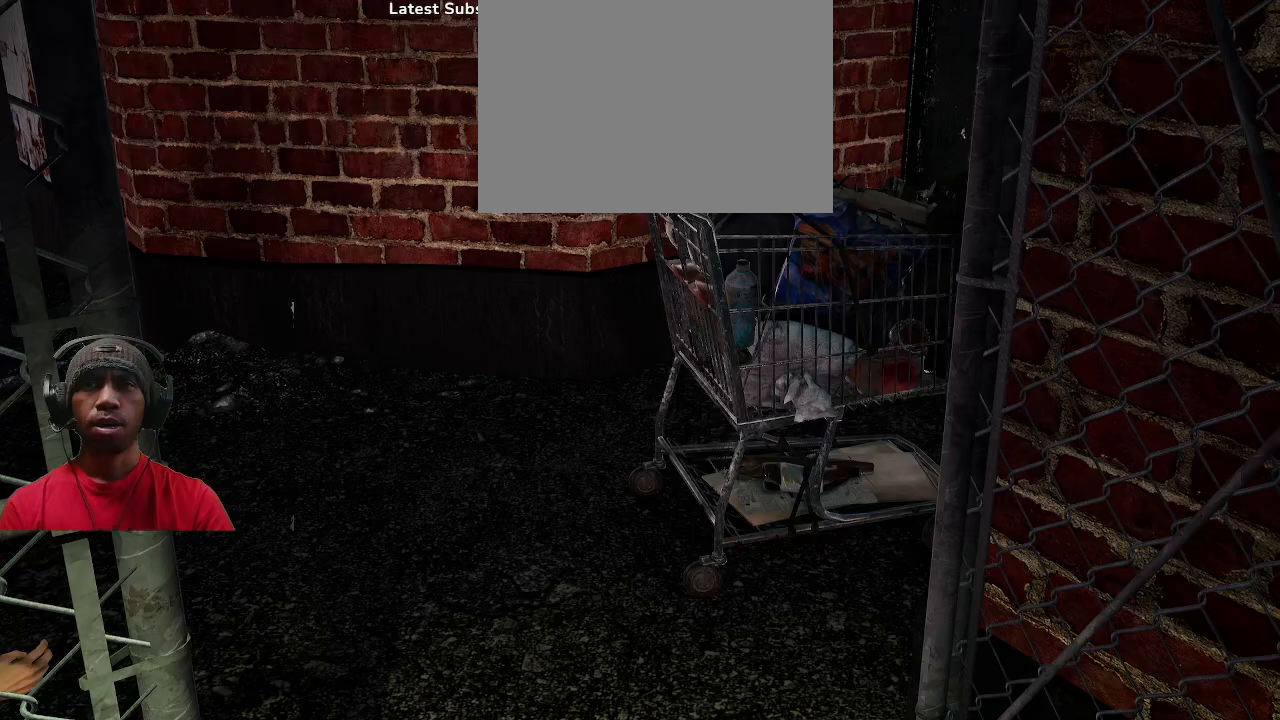
{"buttons": ["R2"], "left_stick": "center", "right_stick": "center", "events": []}
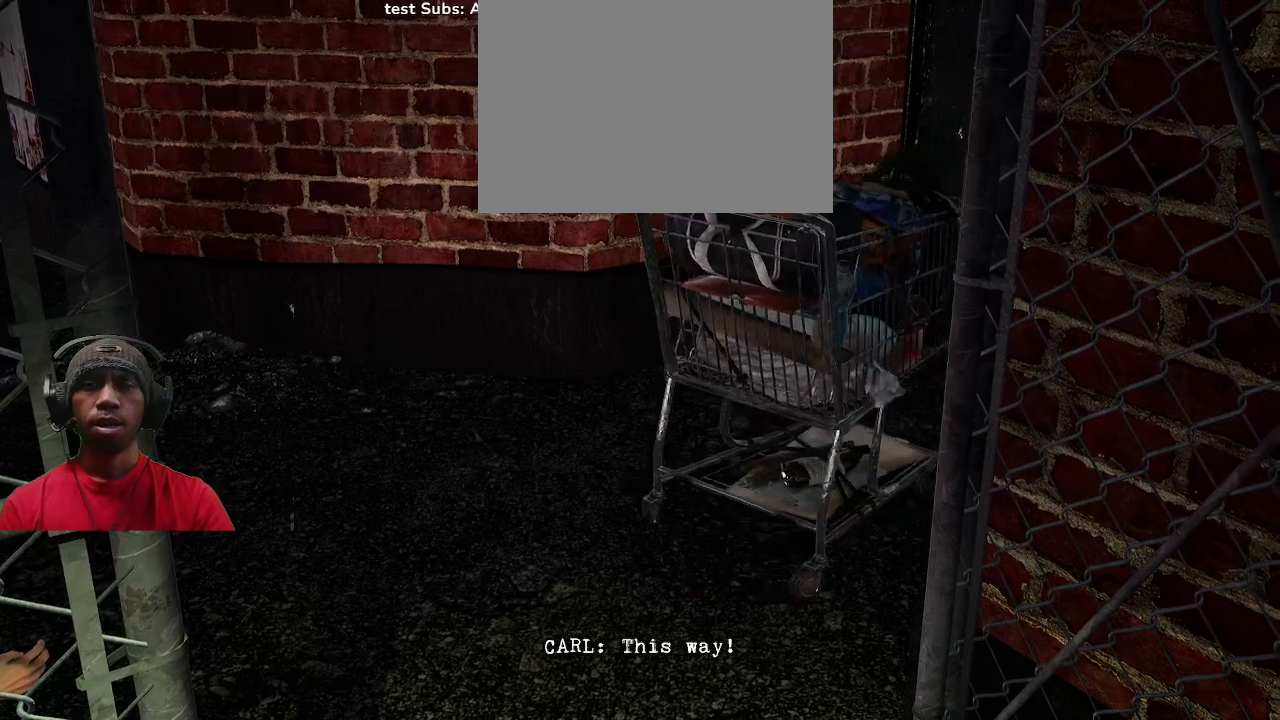
{"buttons": ["R2"], "left_stick": "center", "right_stick": "center", "events": []}
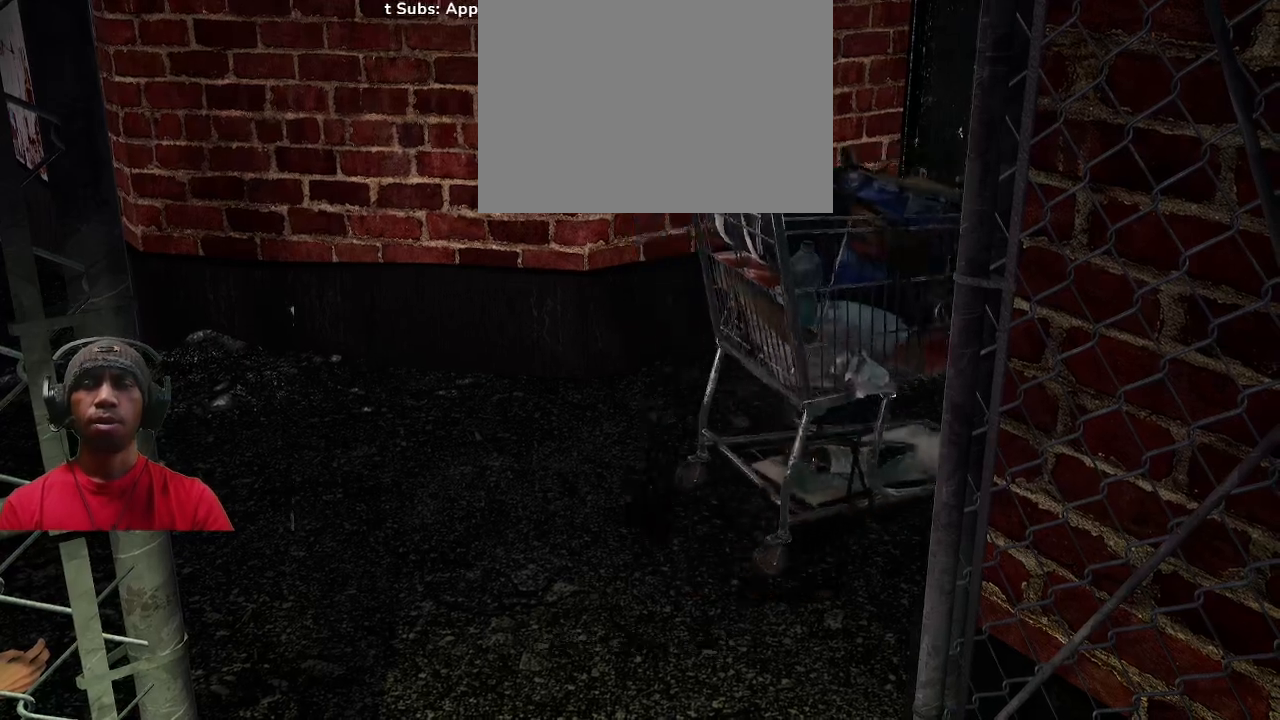
{"buttons": ["R2"], "left_stick": "center", "right_stick": "center", "events": []}
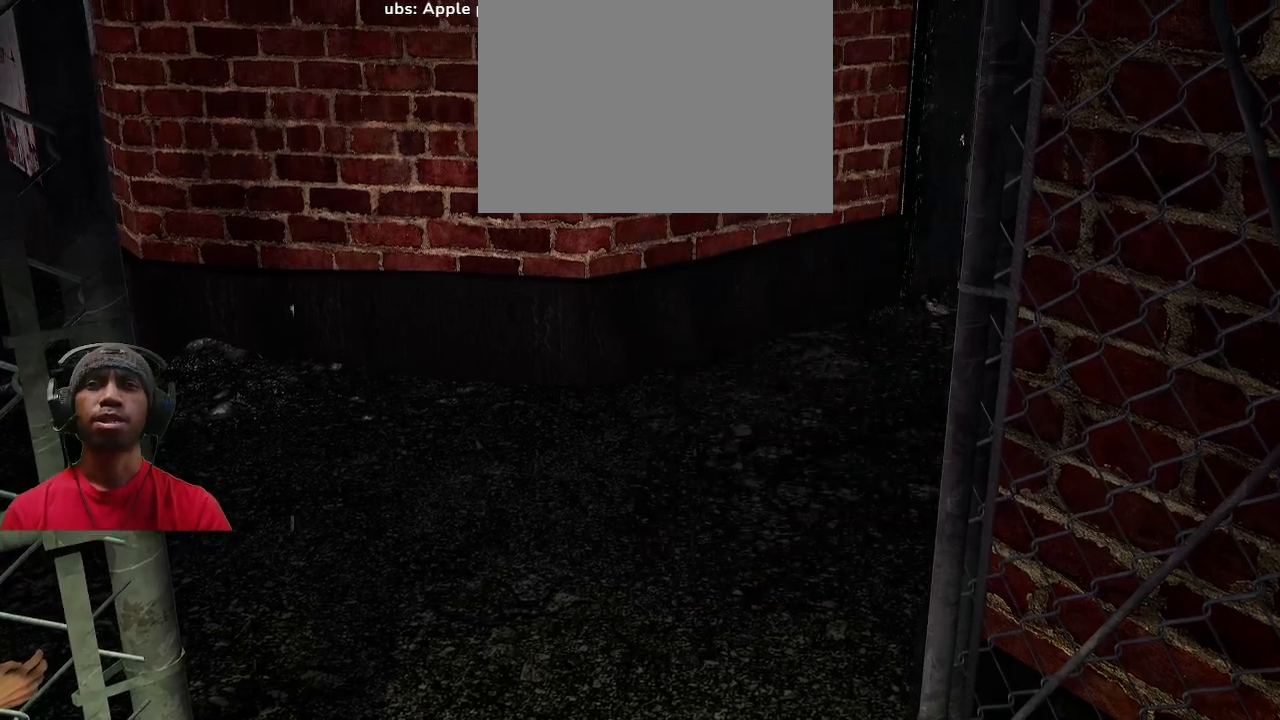
{"buttons": ["R2"], "left_stick": "up", "right_stick": "center", "events": [[100, "left_stick", "up"]]}
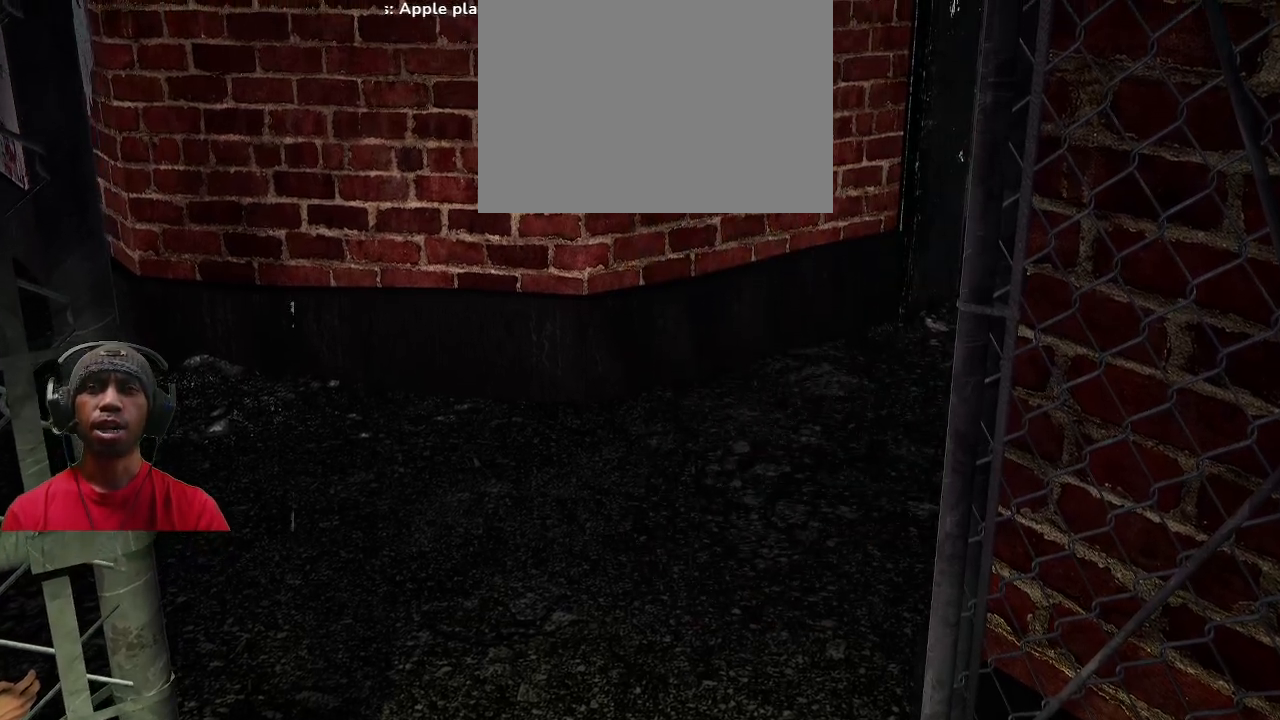
{"buttons": ["R2"], "left_stick": "center", "right_stick": "center", "events": [[267, "left_stick", "center"]]}
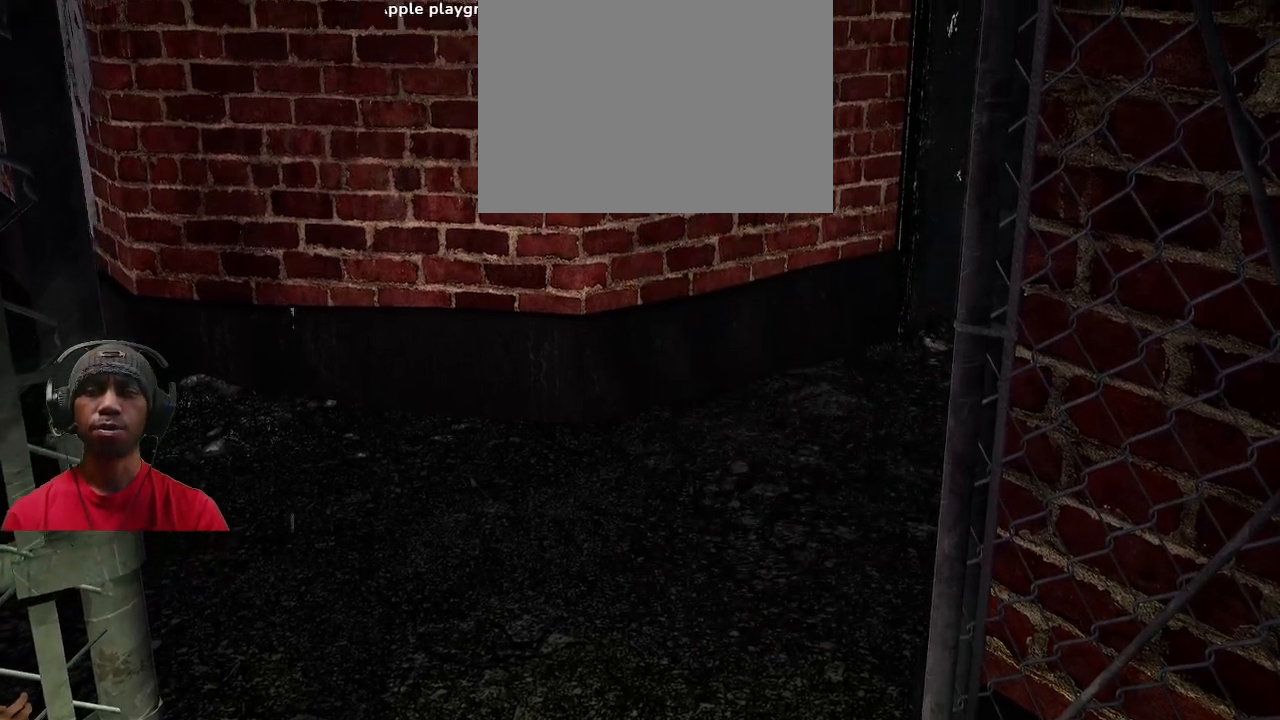
{"buttons": ["R2"], "left_stick": "center", "right_stick": "center", "events": []}
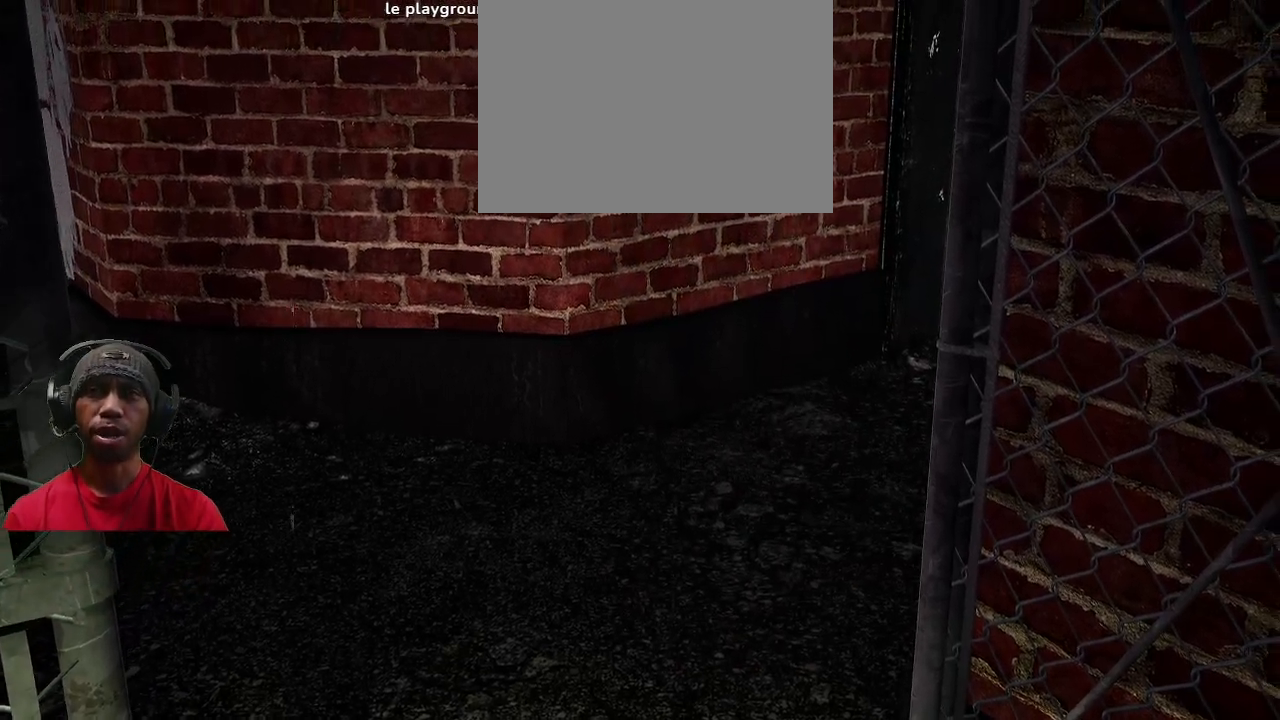
{"buttons": ["R2"], "left_stick": "center", "right_stick": "center", "events": []}
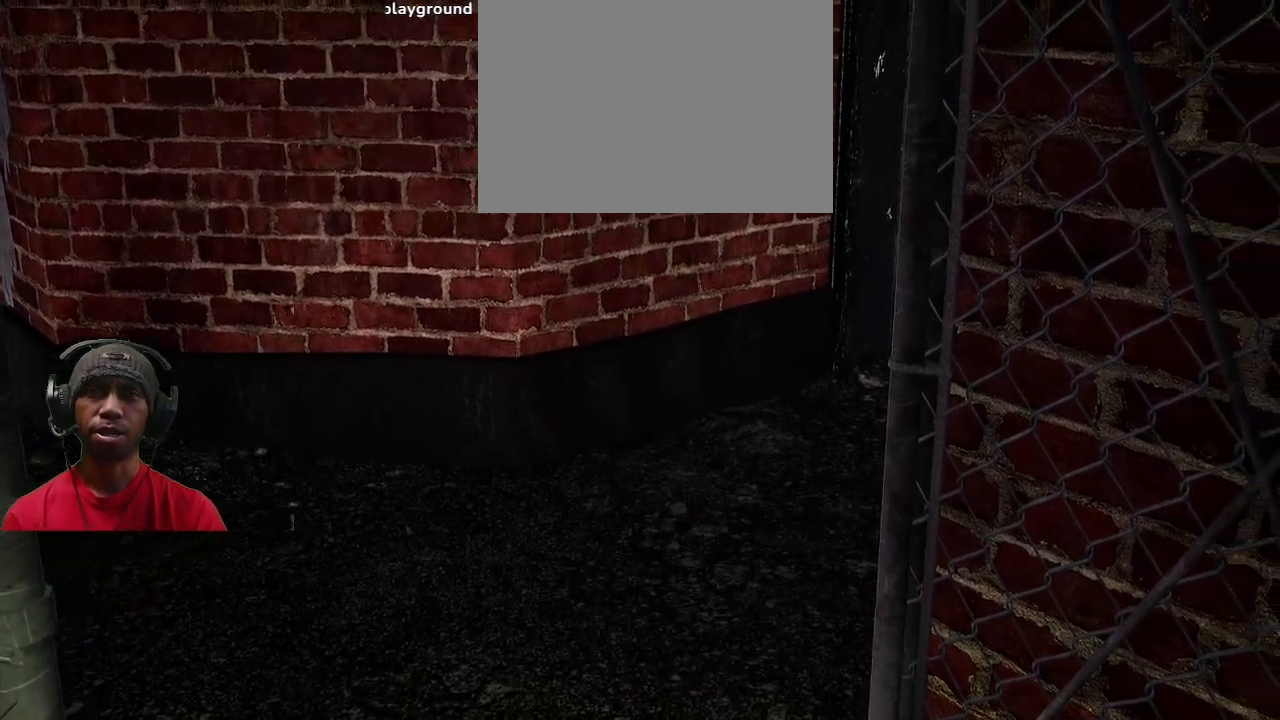
{"buttons": ["R2"], "left_stick": "center", "right_stick": "center", "events": []}
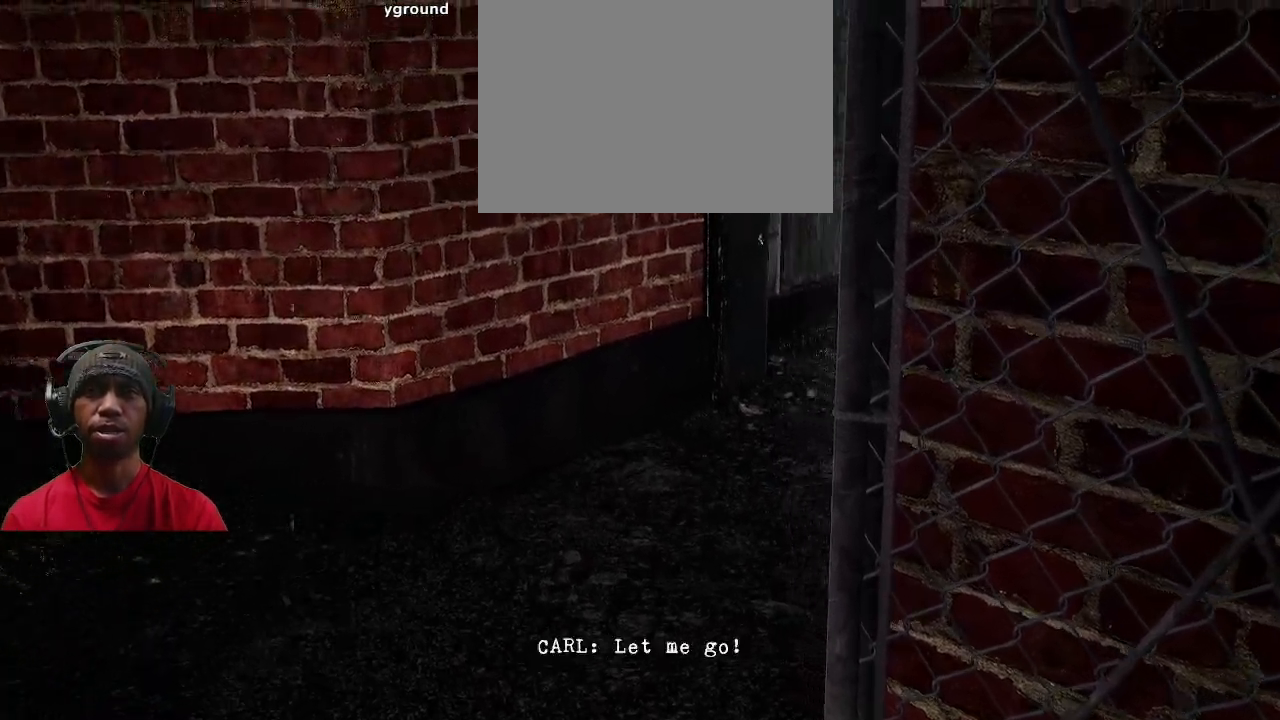
{"buttons": ["R2"], "left_stick": "center", "right_stick": "center", "events": []}